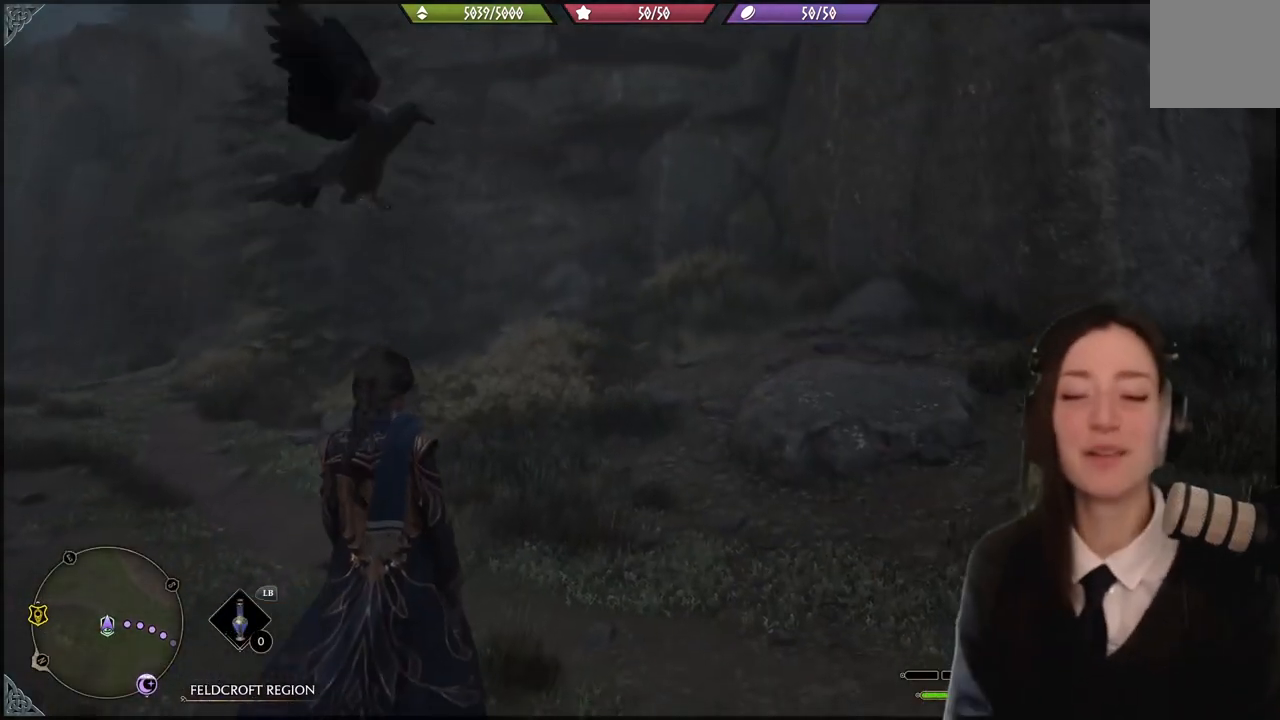
Gameplay with a controller (Xbox layout); each line is a JSON object with the inputs held at the frame after it. "events" lists button and stick changes between this image and that frame as [ms after this image, input, new state], when the widget could be followed in between. Not read: L1 START.
{"buttons": [], "left_stick": "center", "right_stick": "up-left", "events": [[401, "right_stick", "up-left"]]}
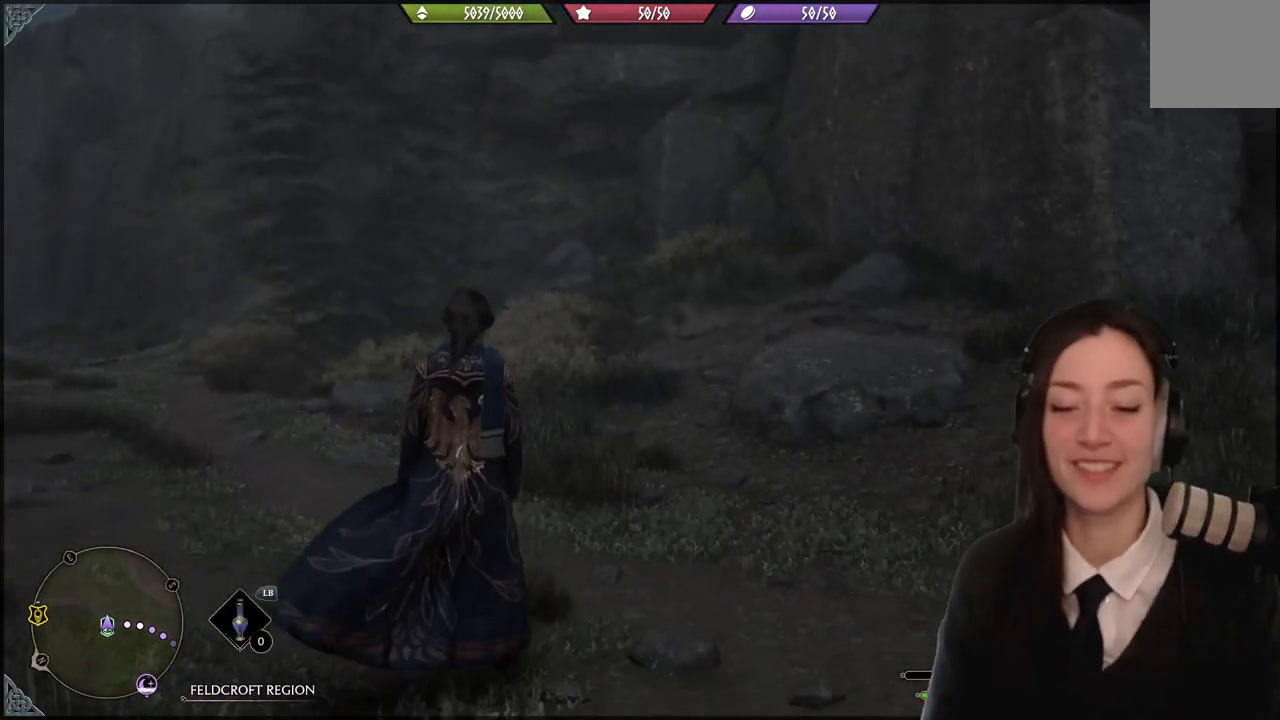
{"buttons": [], "left_stick": "center", "right_stick": "center", "events": [[434, "right_stick", "center"]]}
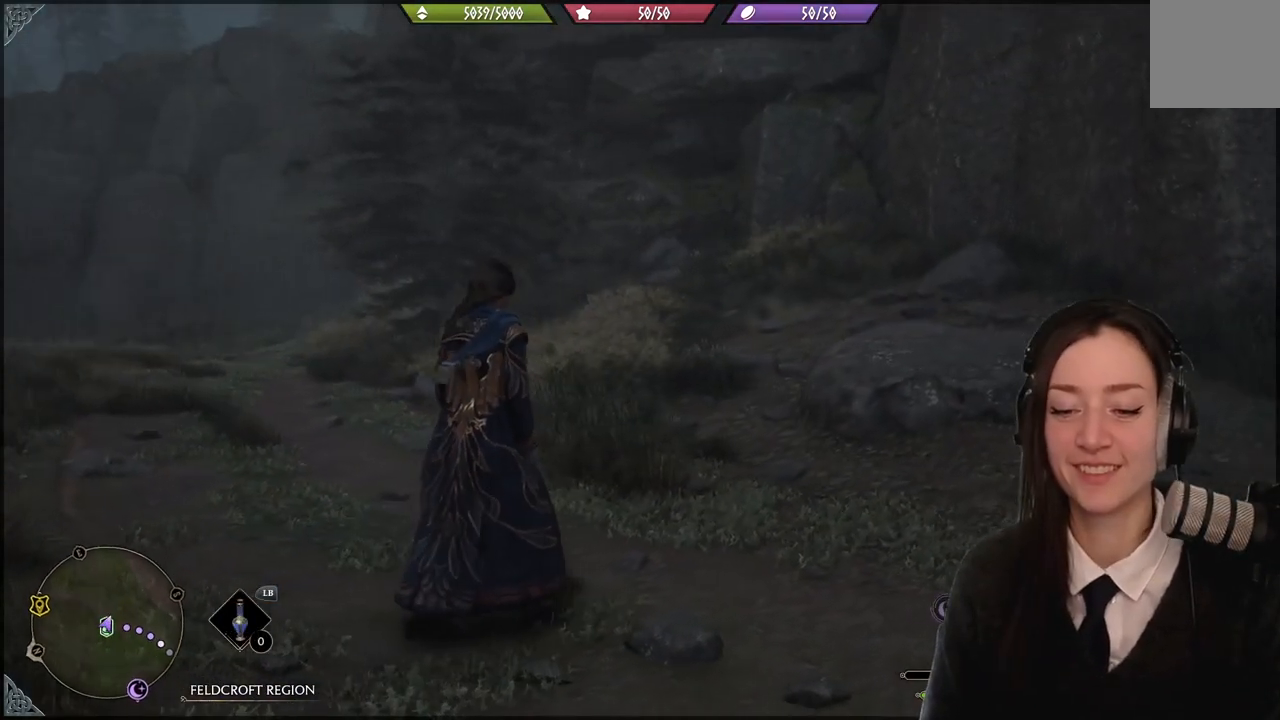
{"buttons": [], "left_stick": "right", "right_stick": "center", "events": [[467, "left_stick", "right"]]}
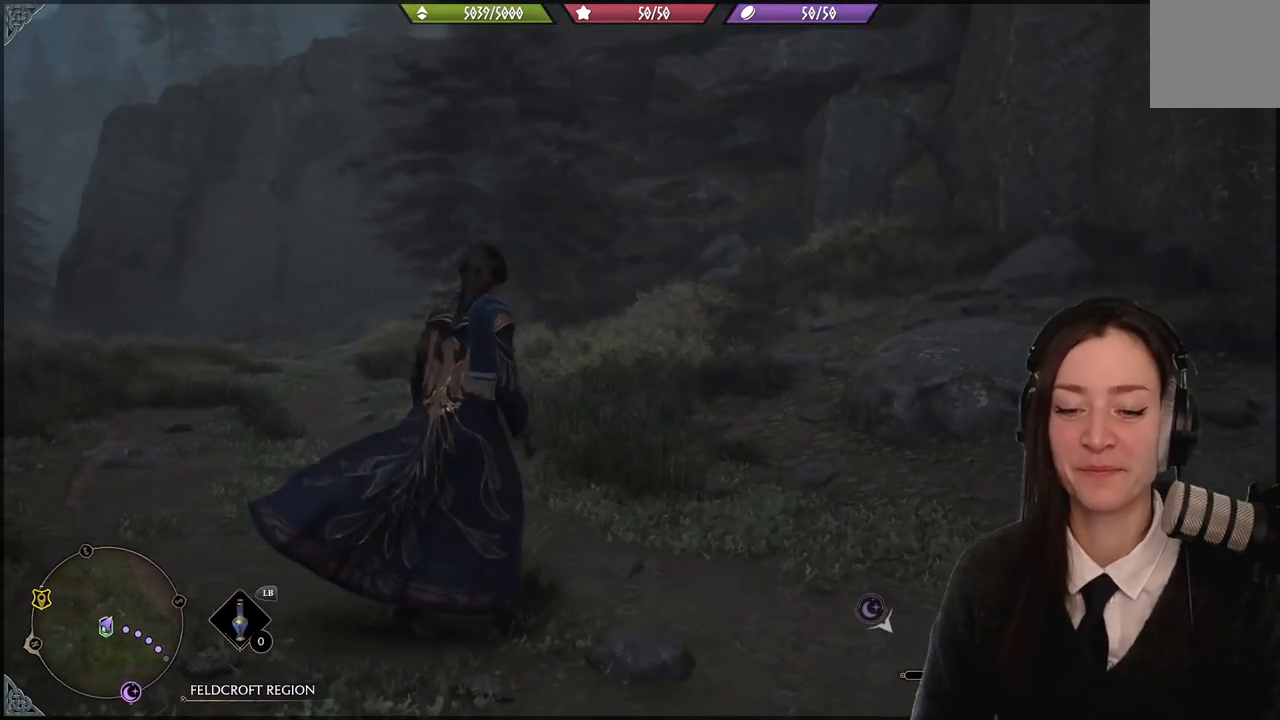
{"buttons": [], "left_stick": "center", "right_stick": "right", "events": [[67, "right_stick", "right"], [300, "left_stick", "center"]]}
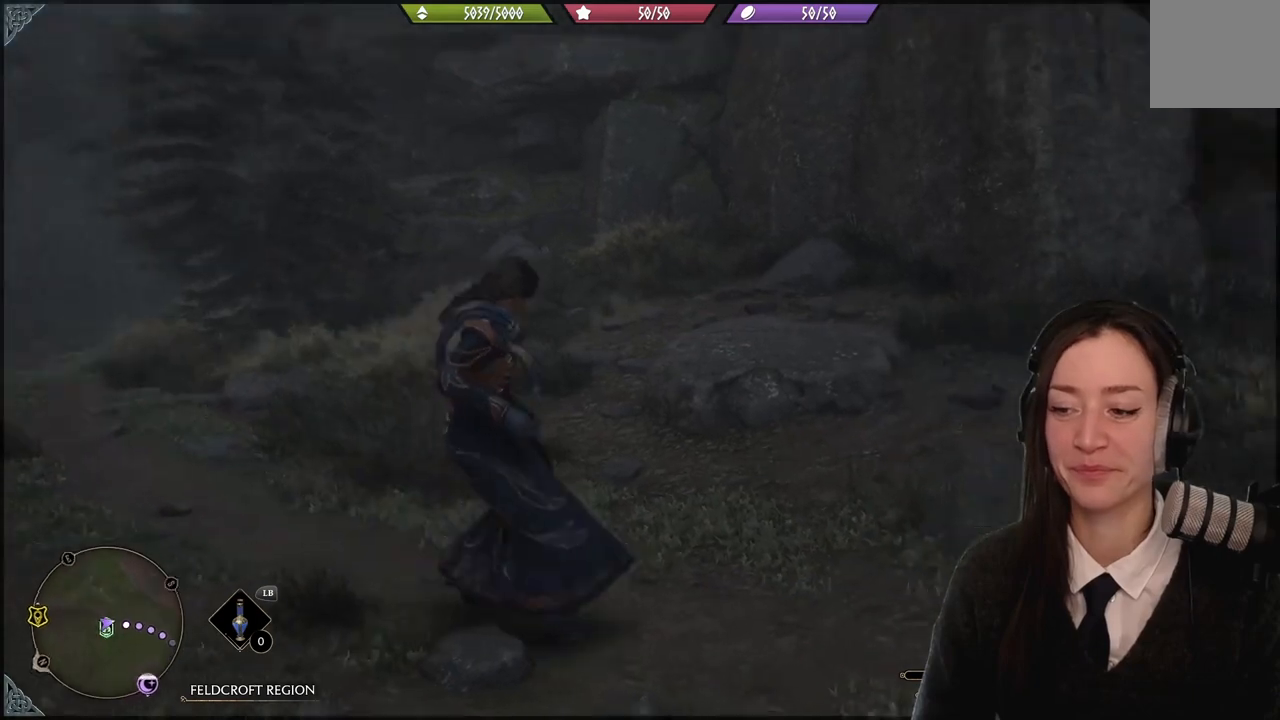
{"buttons": [], "left_stick": "center", "right_stick": "right", "events": []}
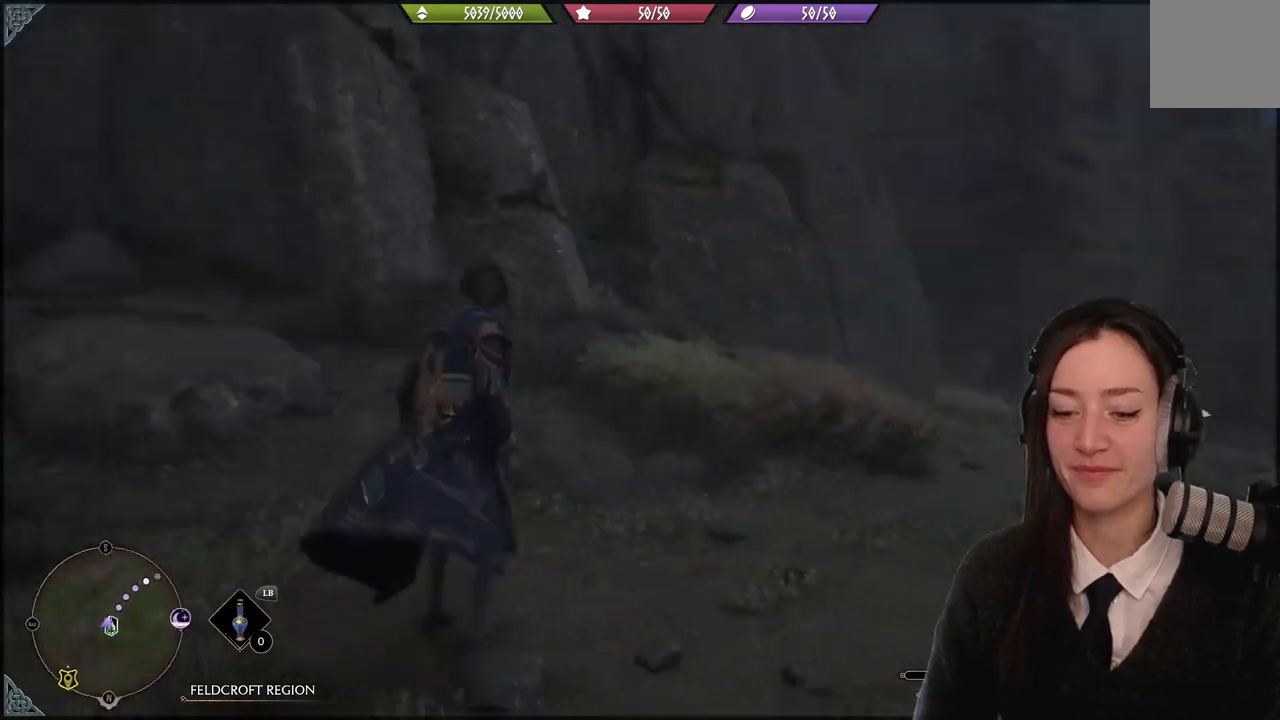
{"buttons": ["L2"], "left_stick": "up", "right_stick": "center", "events": [[67, "left_stick", "up"], [267, "right_stick", "center"], [367, "L2", "down"]]}
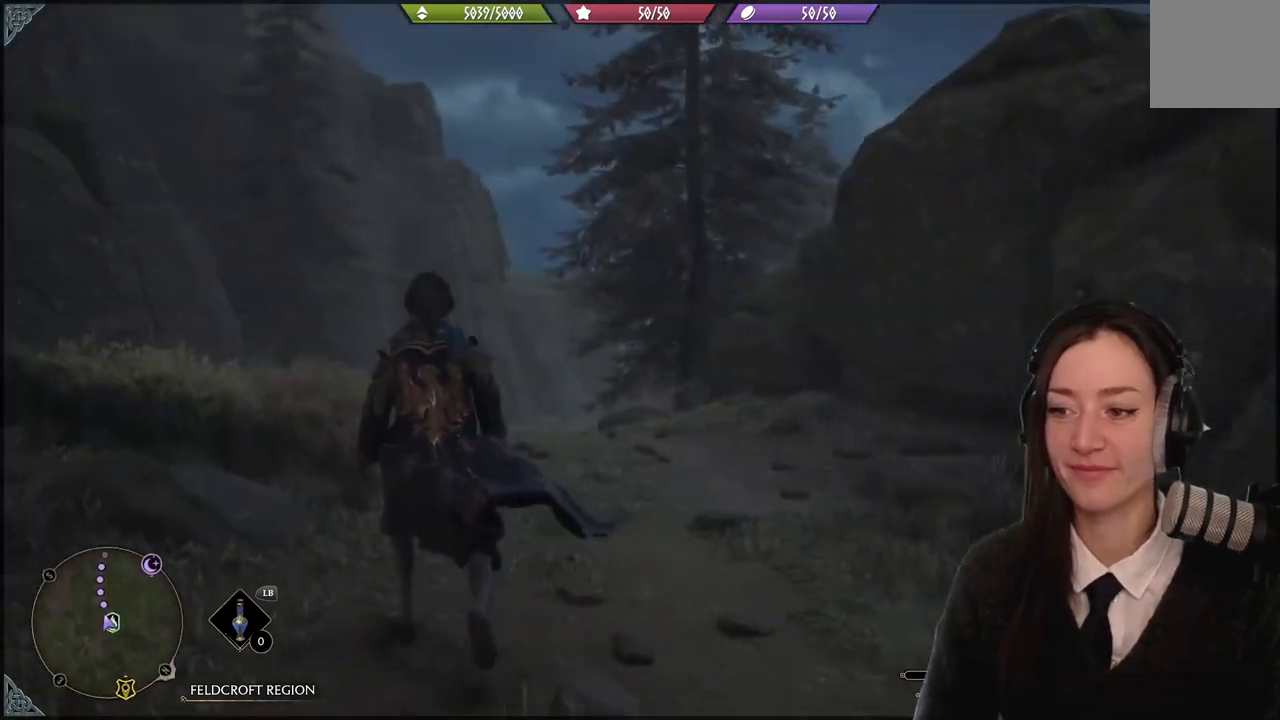
{"buttons": ["L2"], "left_stick": "up-left", "right_stick": "center", "events": [[267, "left_stick", "up-left"], [334, "B", "down"], [434, "B", "up"]]}
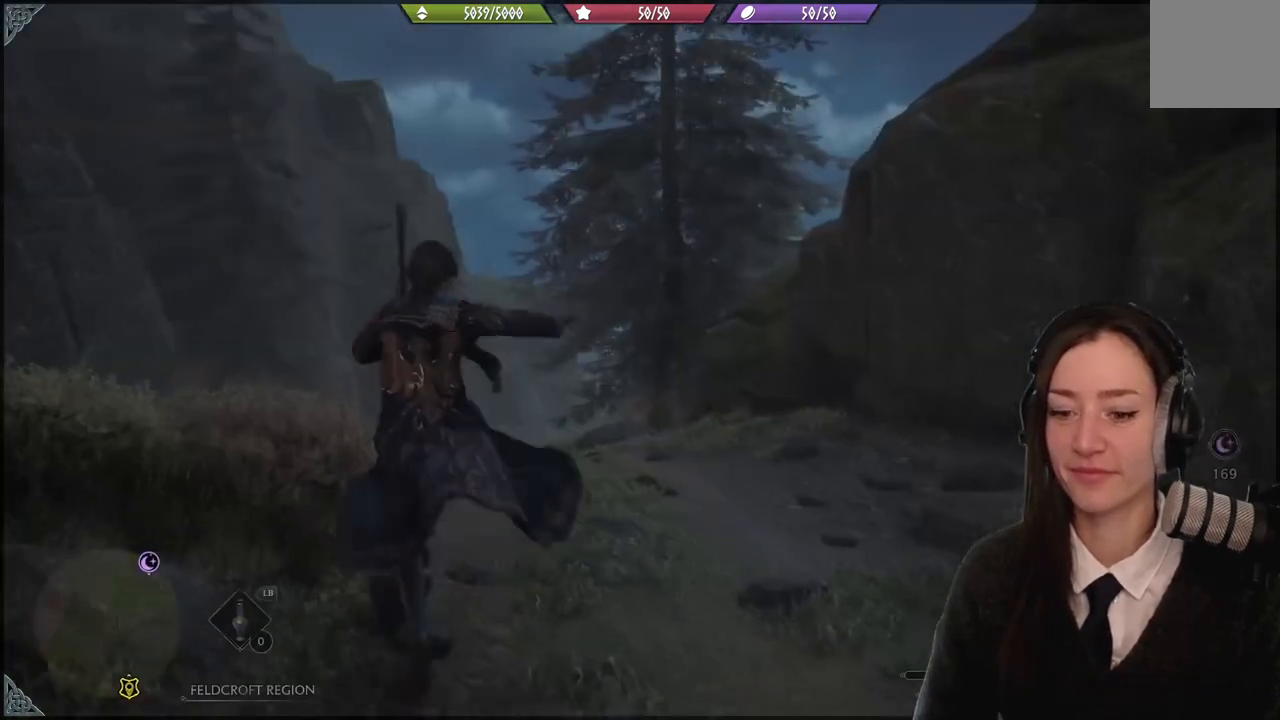
{"buttons": [], "left_stick": "up-right", "right_stick": "up-right", "events": [[67, "L2", "up"], [167, "left_stick", "up-right"], [200, "right_stick", "up-right"]]}
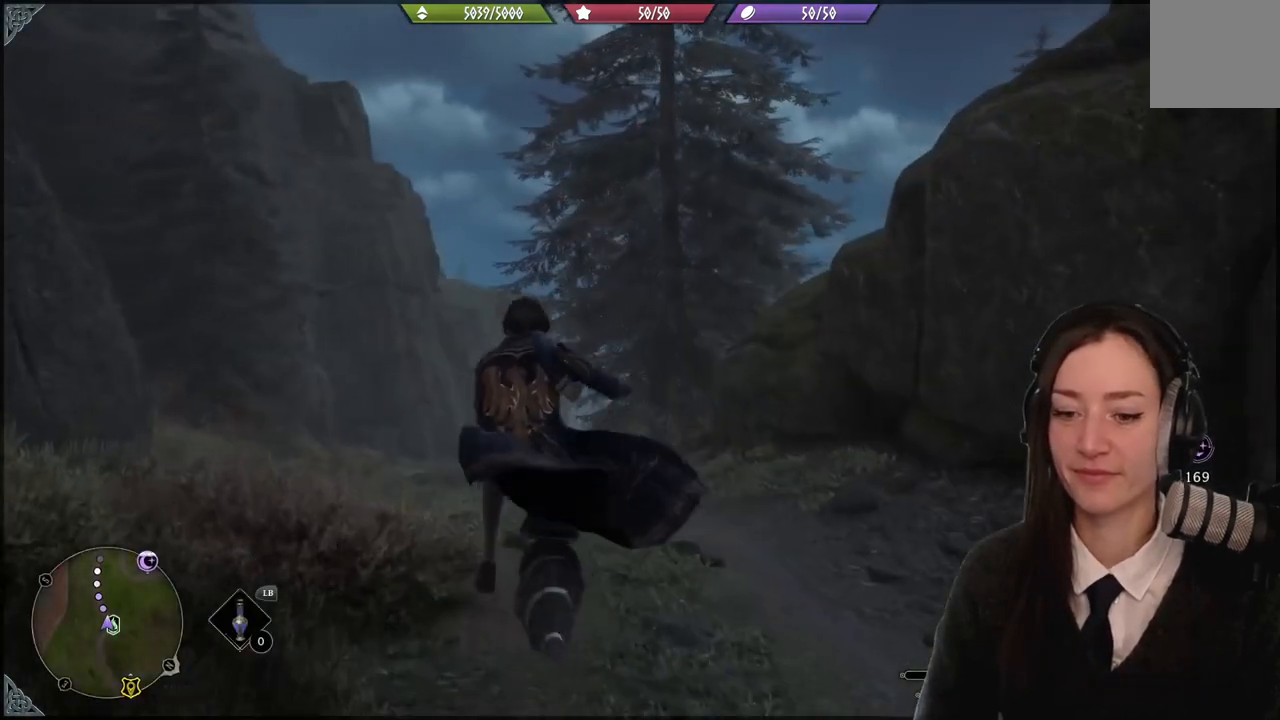
{"buttons": [], "left_stick": "up-right", "right_stick": "up-right", "events": []}
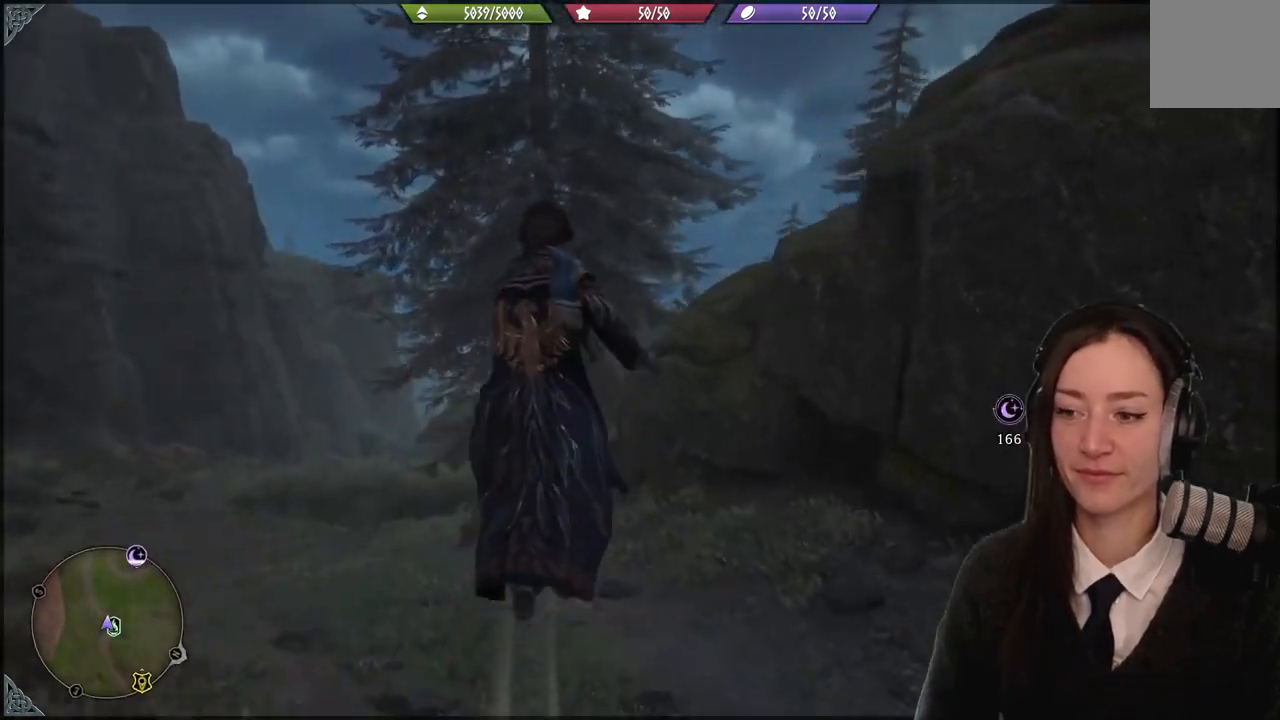
{"buttons": [], "left_stick": "up-right", "right_stick": "center", "events": [[367, "right_stick", "center"]]}